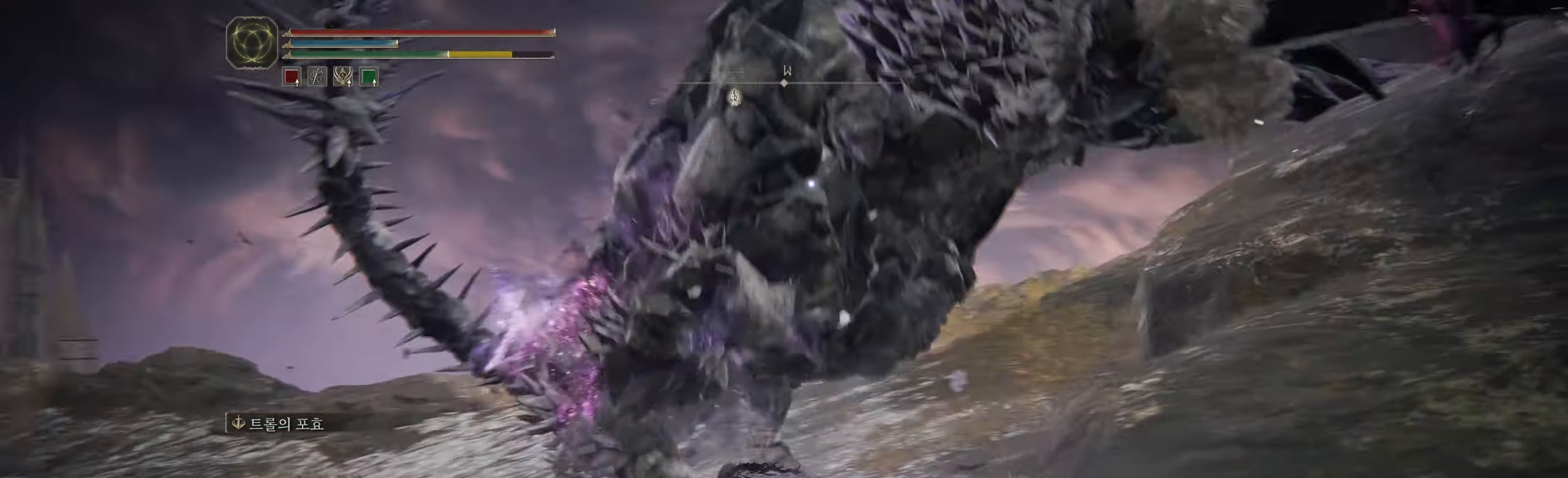
Gameplay with a controller (Xbox layout); each line is a JSON object with the inputs held at the frame after it. "events" lists button and stick changes between this image and that frame as [ms after this image, input, new state], when the widget could be followed in between. Not read: DPAD_DOWN DPAD_LEFT DPAD_RIGHT DPAD_UP HOME L1 L3 R1 R2 R3 other_buttons right_stick.
{"buttons": [], "left_stick": "left", "events": [[150, "left_stick", "up-left"], [416, "left_stick", "left"]]}
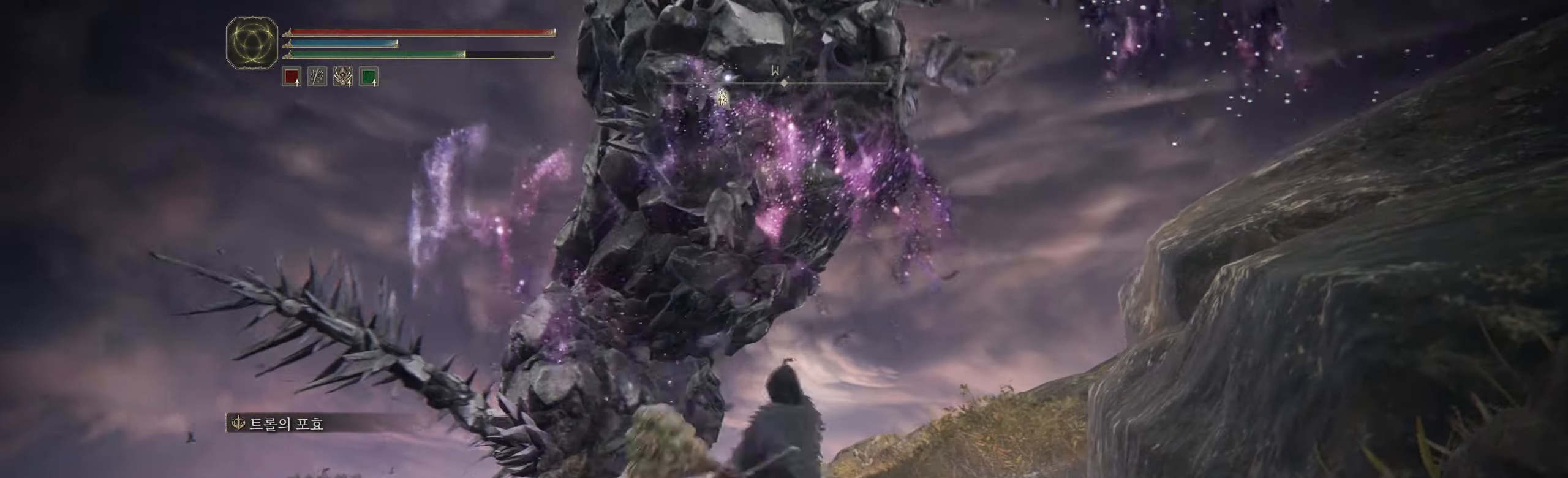
{"buttons": [], "left_stick": "up", "events": [[150, "B", "down"], [183, "left_stick", "up"], [483, "B", "up"]]}
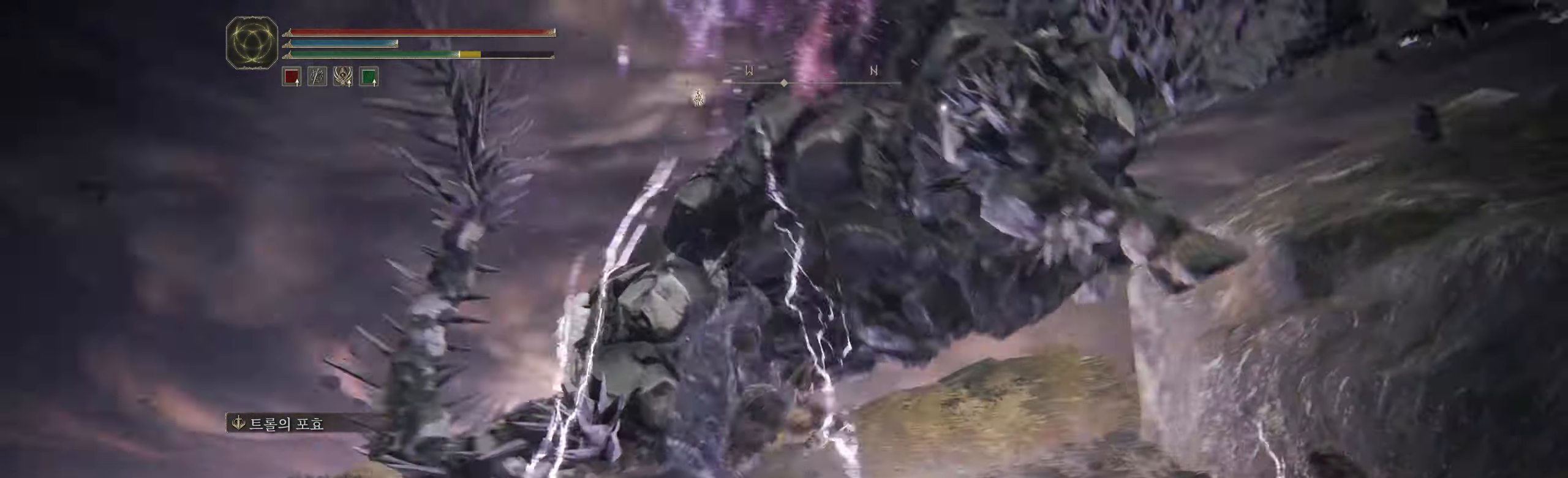
{"buttons": [], "left_stick": "down", "events": [[83, "left_stick", "center"], [266, "left_stick", "down"]]}
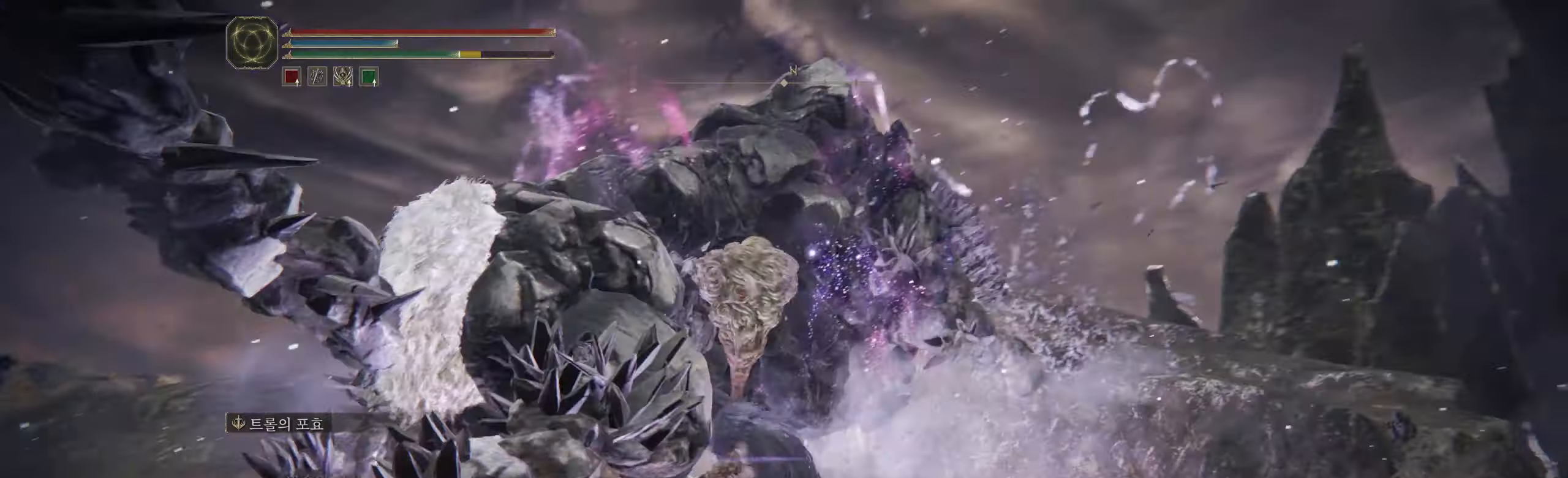
{"buttons": [], "left_stick": "down-right", "events": [[450, "left_stick", "down-right"]]}
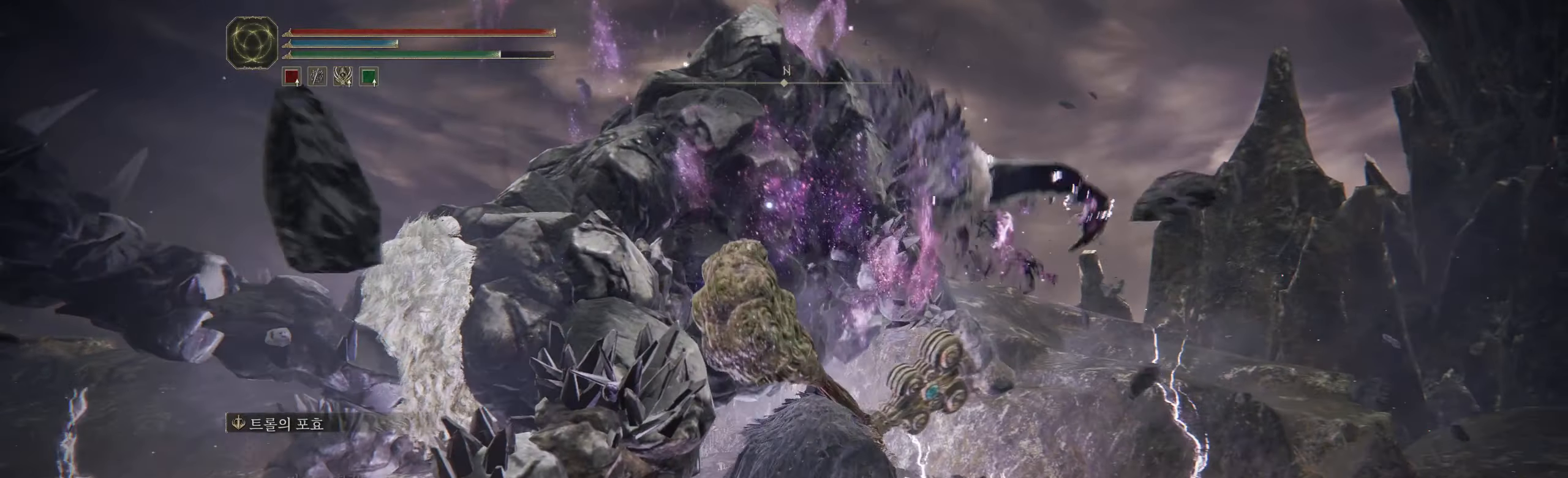
{"buttons": [], "left_stick": "down", "events": [[117, "B", "down"], [217, "left_stick", "down"], [300, "B", "up"]]}
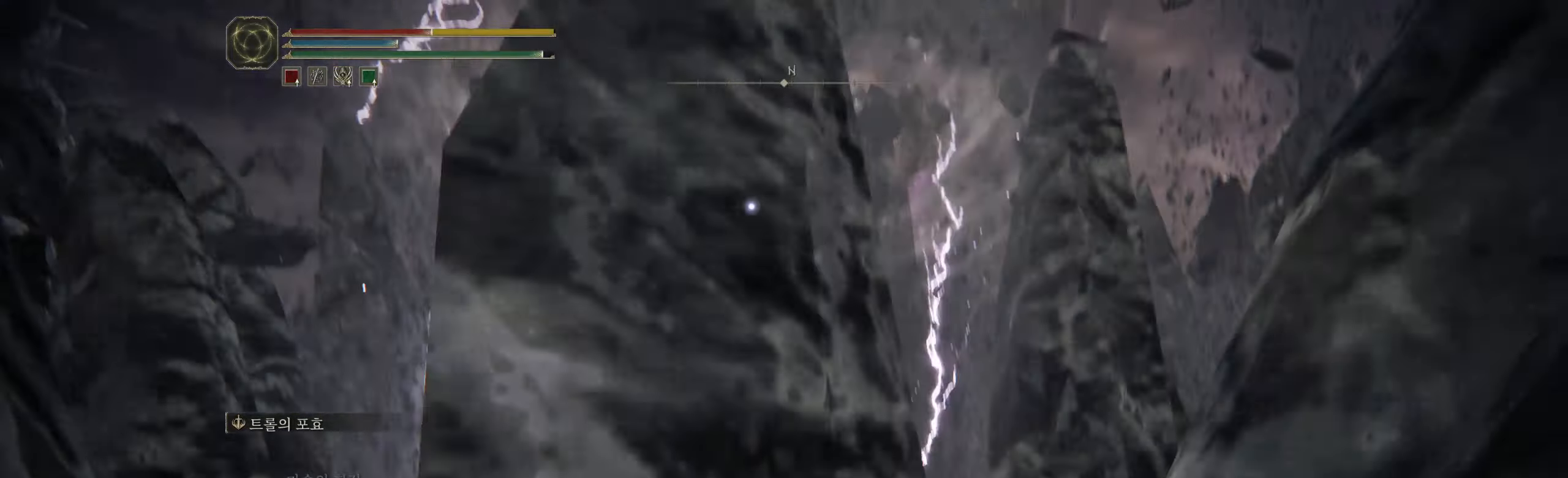
{"buttons": [], "left_stick": "down", "events": [[217, "B", "down"], [367, "B", "up"], [400, "B", "down"], [483, "B", "up"]]}
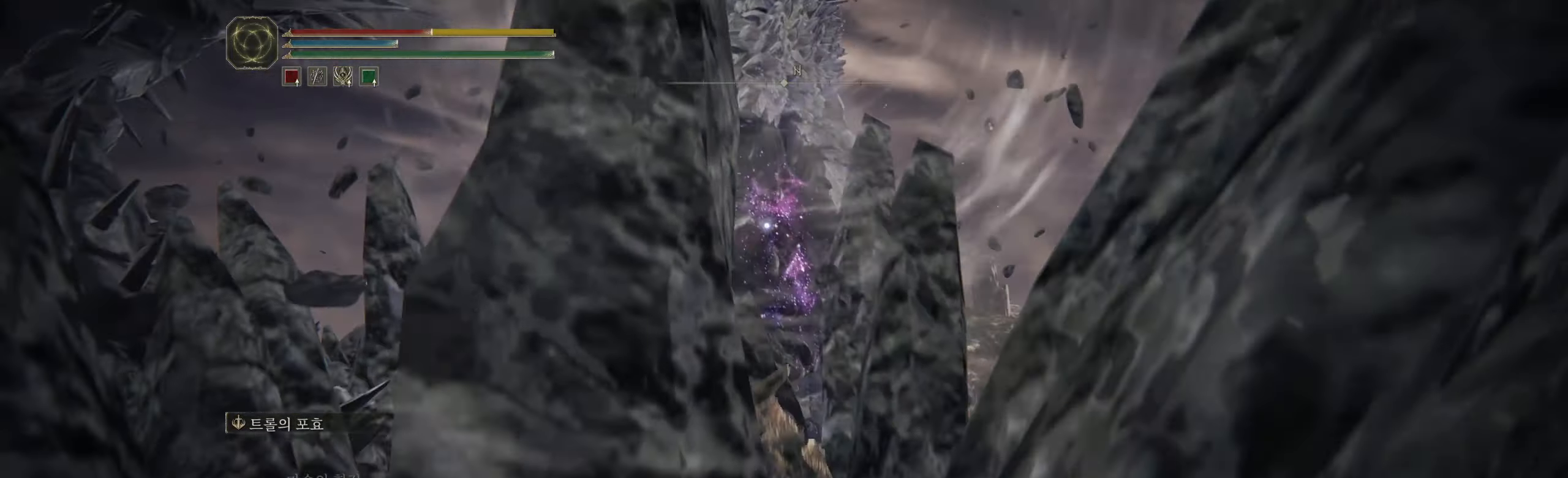
{"buttons": [], "left_stick": "down-right", "events": [[50, "B", "down"], [133, "B", "up"], [200, "B", "down"], [333, "B", "up"], [350, "B", "down"], [367, "left_stick", "down-right"], [483, "B", "up"]]}
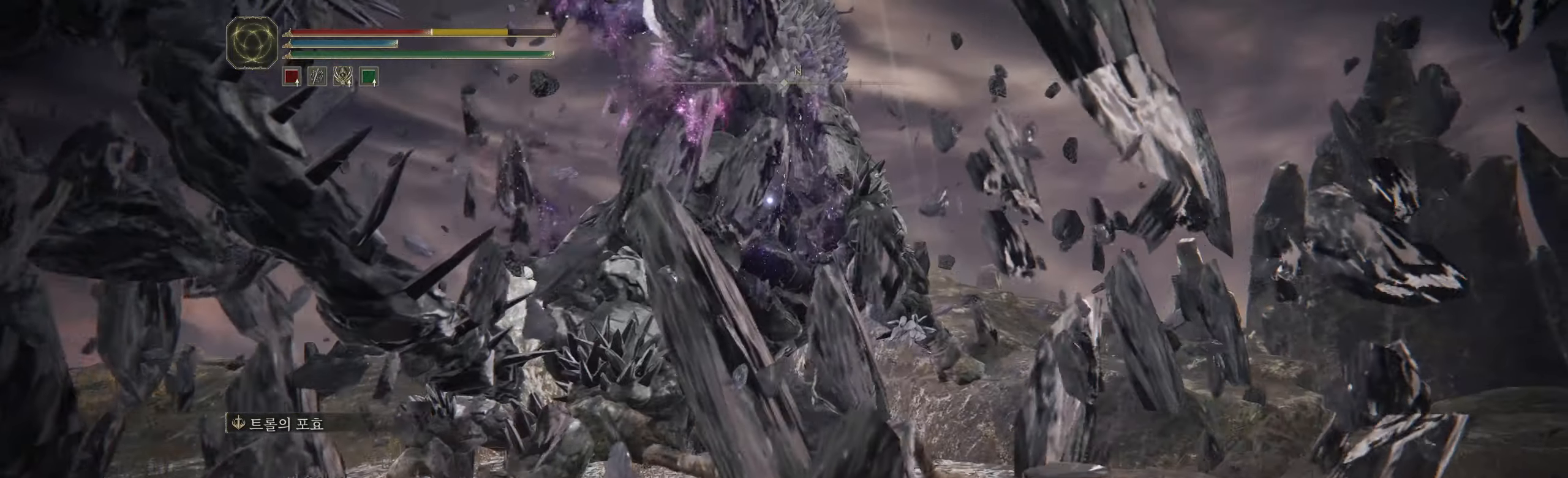
{"buttons": [], "left_stick": "right", "events": [[250, "B", "down"], [417, "B", "up"], [500, "left_stick", "right"]]}
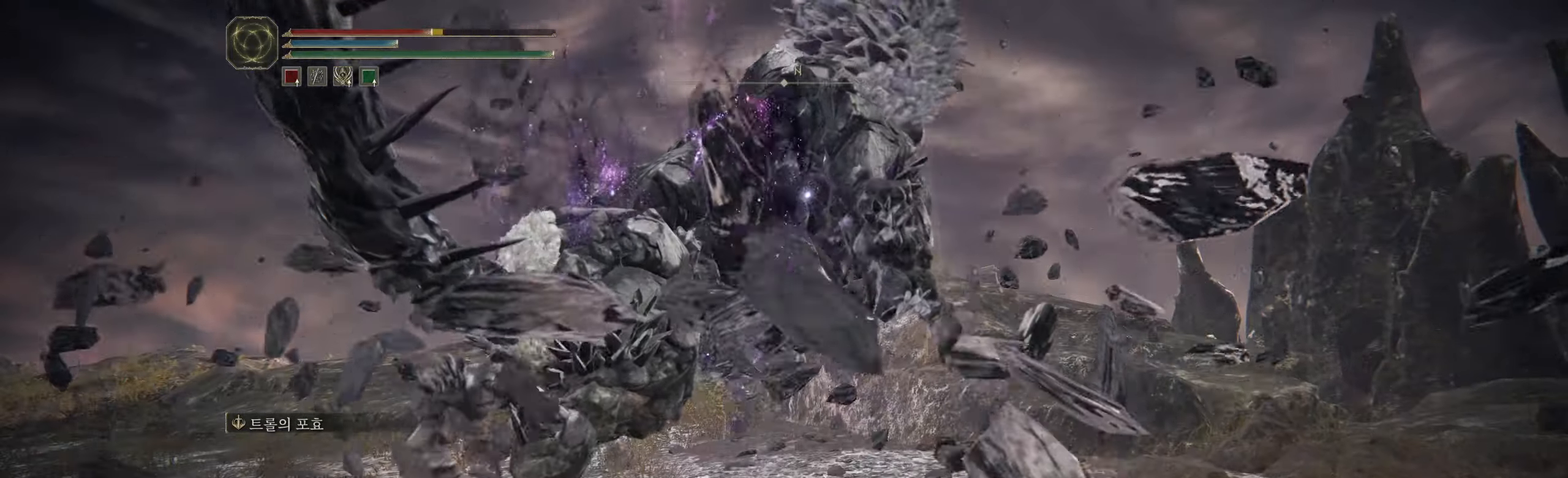
{"buttons": [], "left_stick": "right", "events": [[333, "B", "down"], [483, "B", "up"]]}
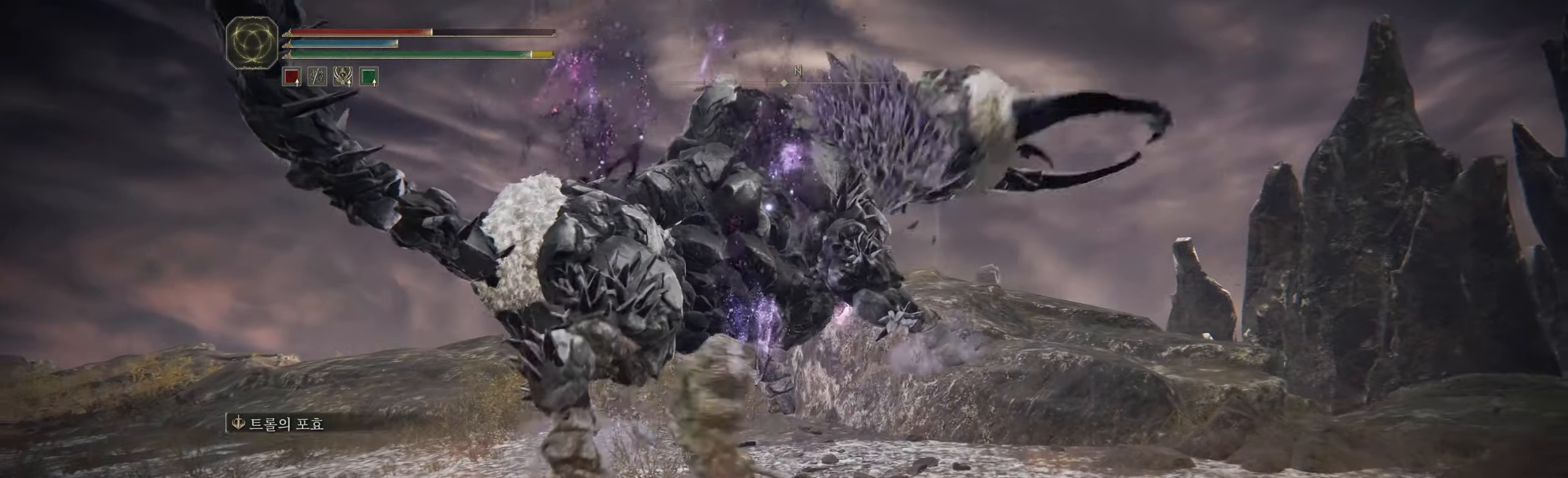
{"buttons": [], "left_stick": "down-right", "events": [[83, "left_stick", "center"], [433, "left_stick", "down-right"]]}
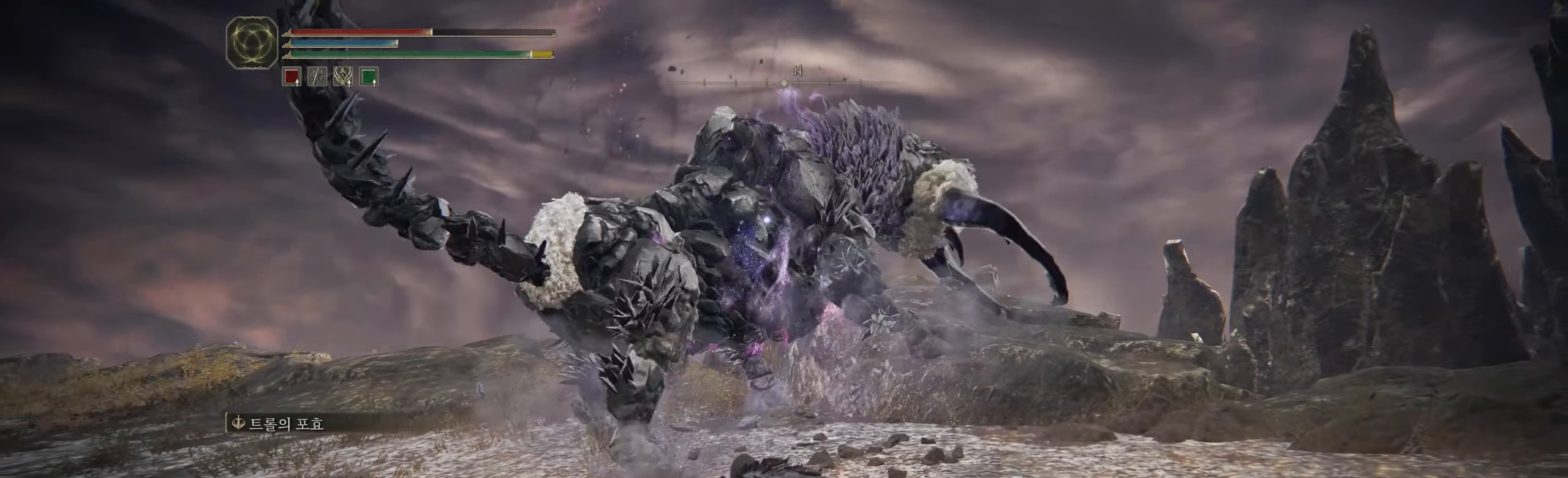
{"buttons": [], "left_stick": "down-right", "events": [[100, "B", "down"], [300, "B", "up"]]}
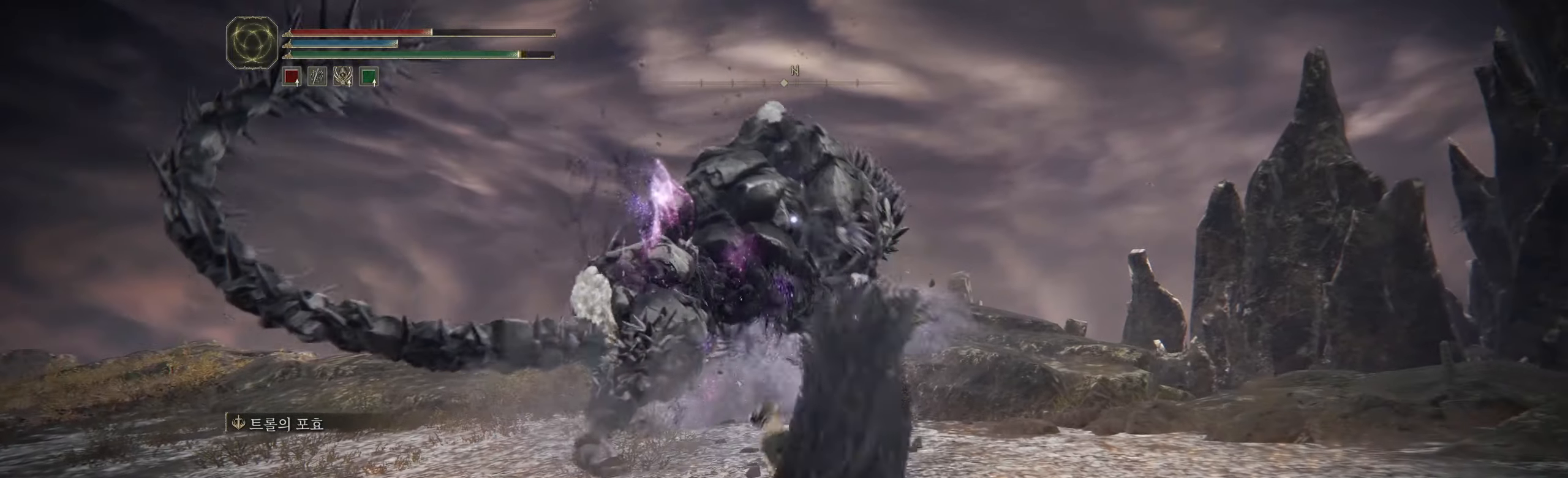
{"buttons": [], "left_stick": "down", "events": [[183, "left_stick", "down"]]}
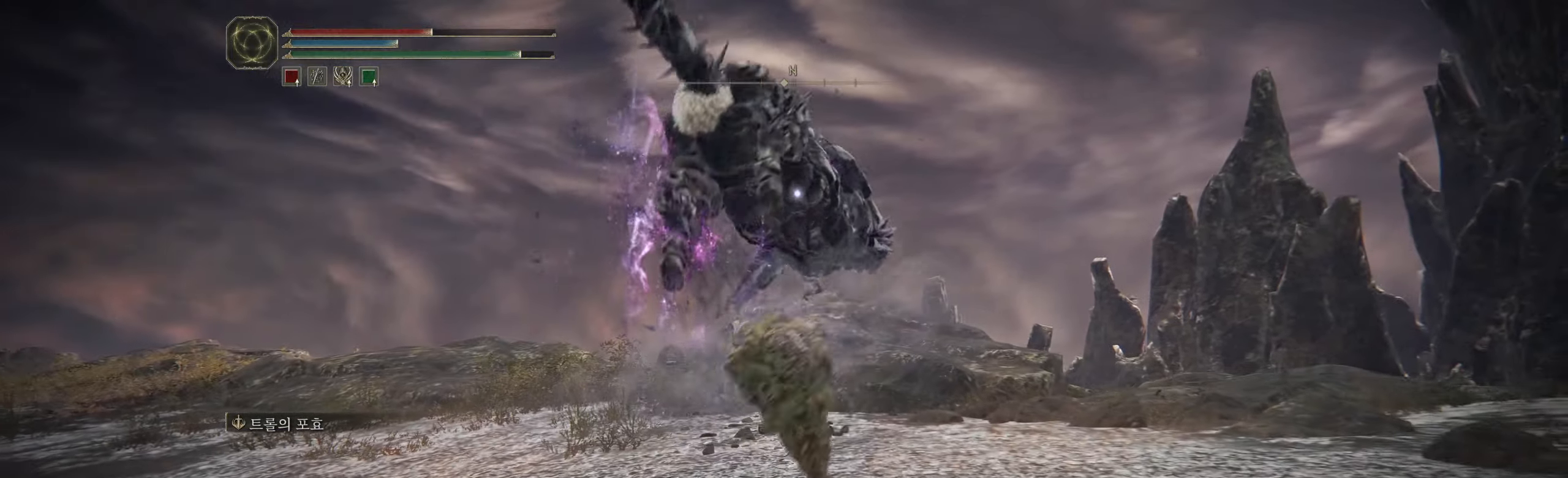
{"buttons": [], "left_stick": "down-right", "events": [[250, "B", "down"], [400, "B", "up"], [467, "left_stick", "down-right"]]}
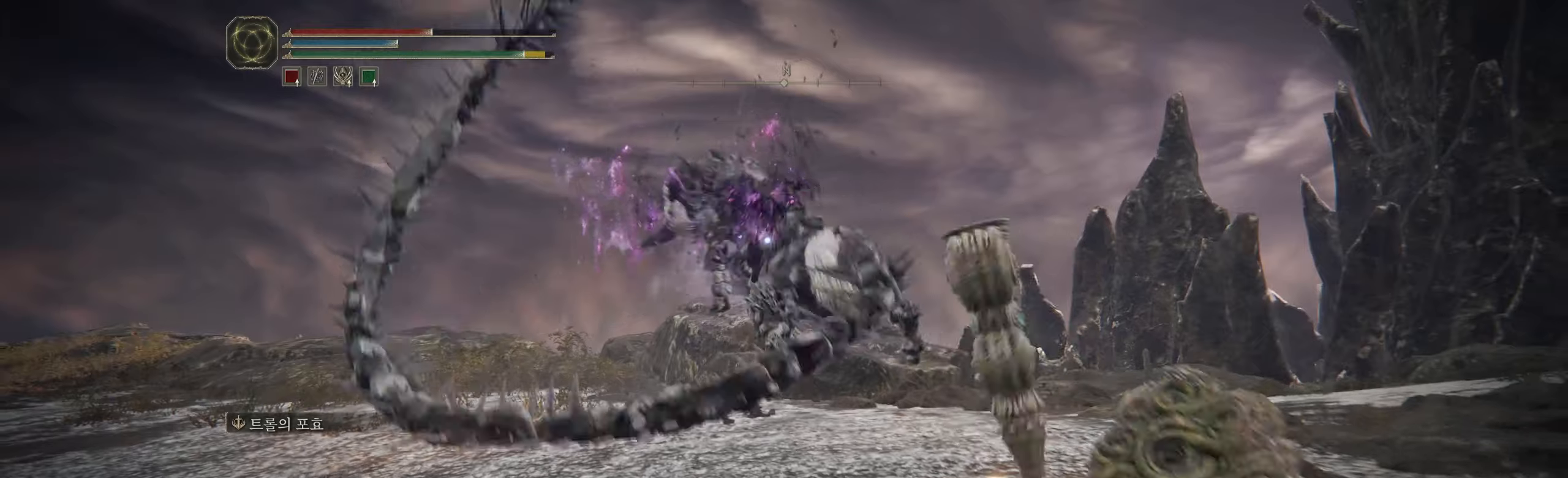
{"buttons": [], "left_stick": "down", "events": [[184, "left_stick", "down"]]}
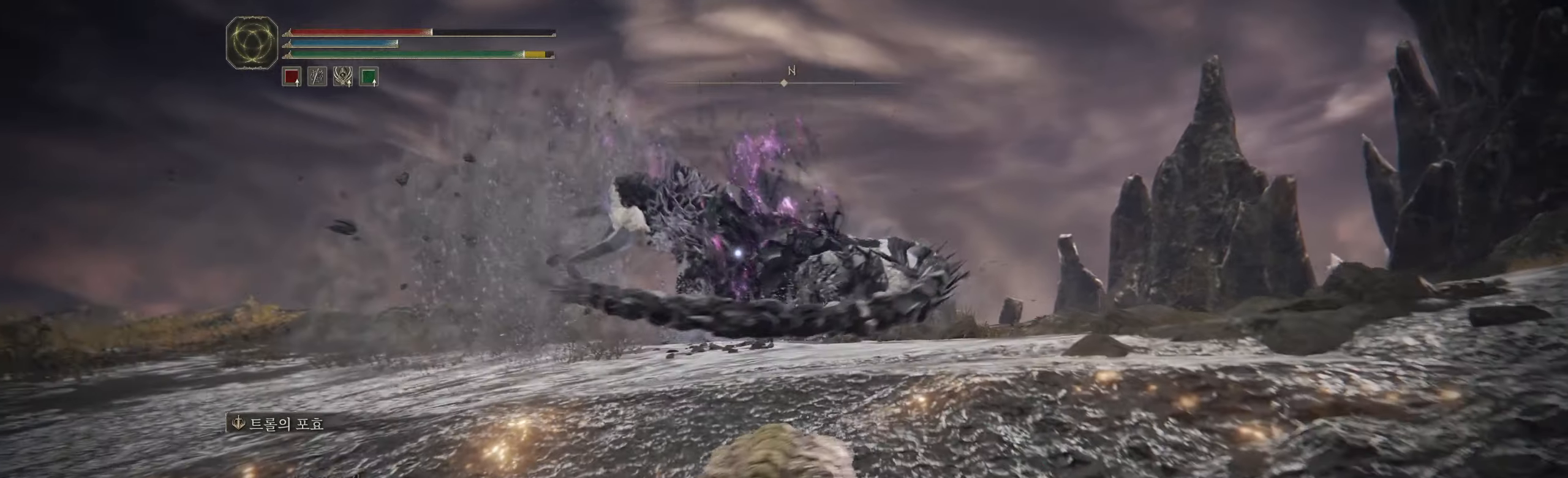
{"buttons": [], "left_stick": "down", "events": []}
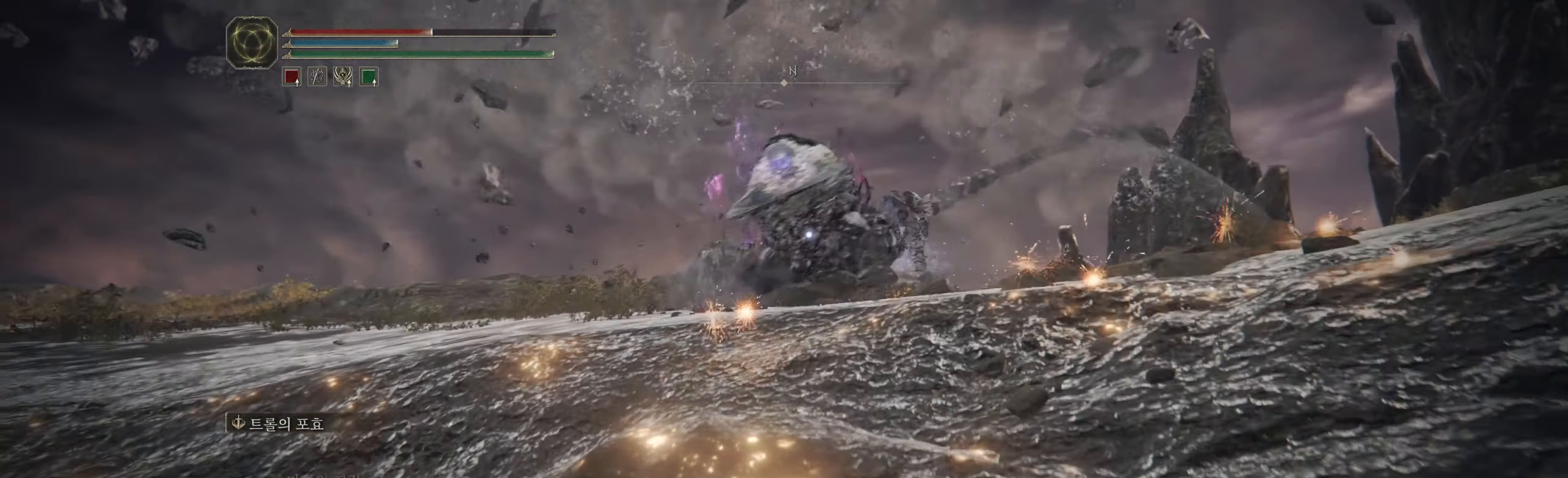
{"buttons": [], "left_stick": "down", "events": []}
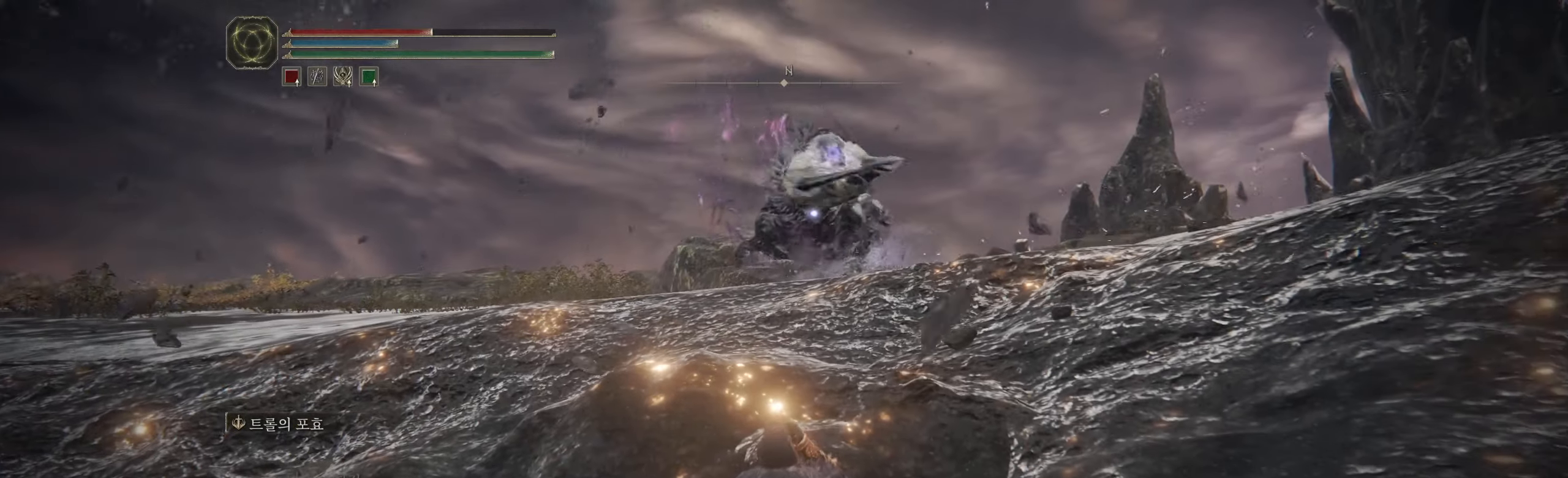
{"buttons": [], "left_stick": "left", "events": [[50, "left_stick", "down-left"], [200, "left_stick", "left"]]}
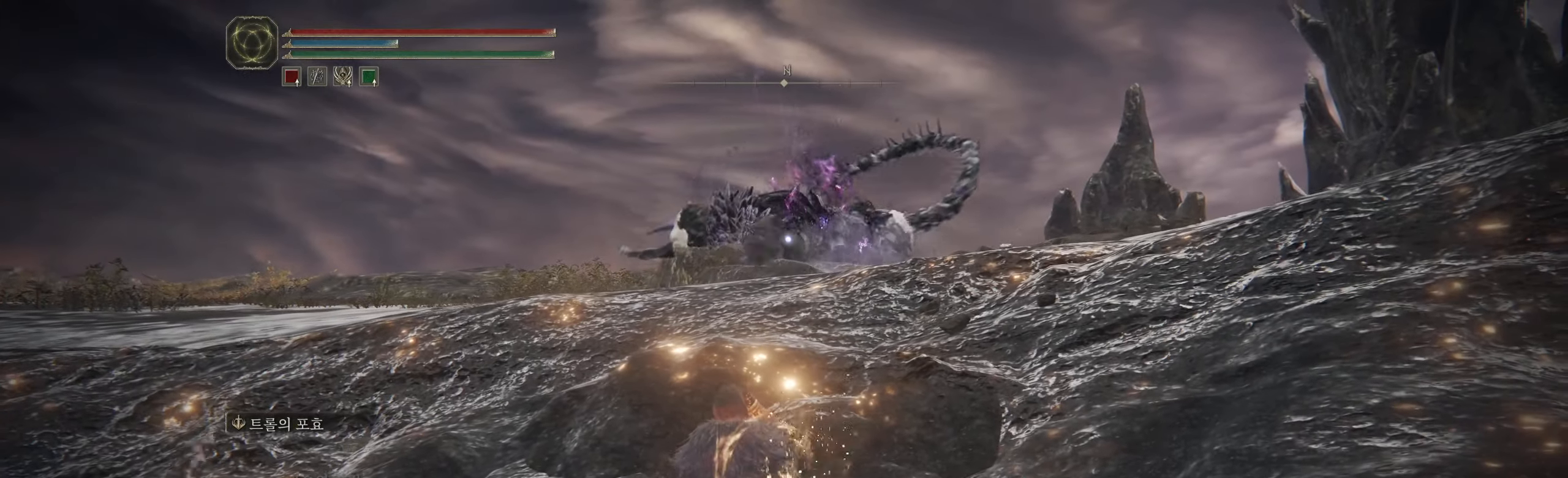
{"buttons": [], "left_stick": "left", "events": []}
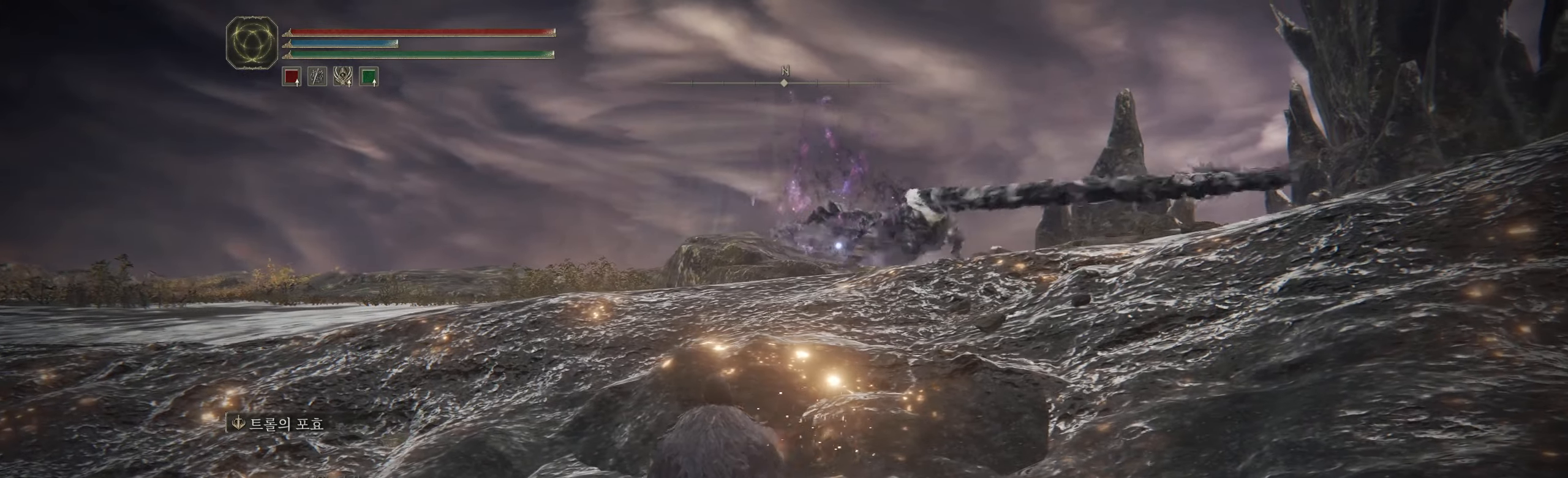
{"buttons": [], "left_stick": "up-left", "events": [[50, "left_stick", "up-left"]]}
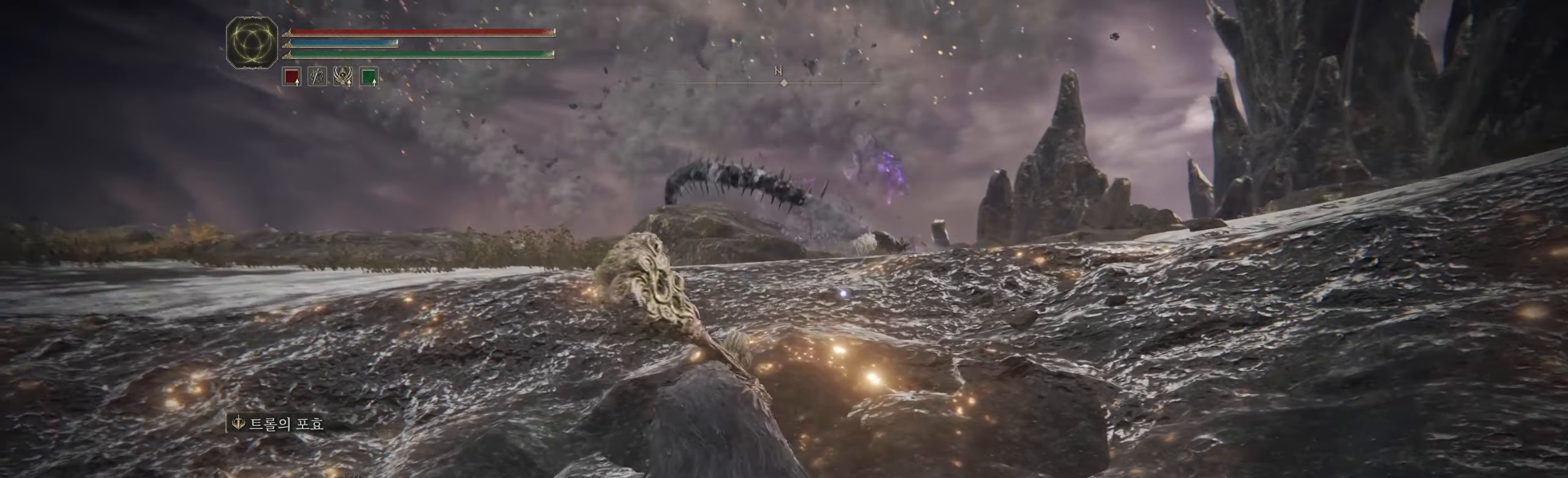
{"buttons": [], "left_stick": "up-left", "events": []}
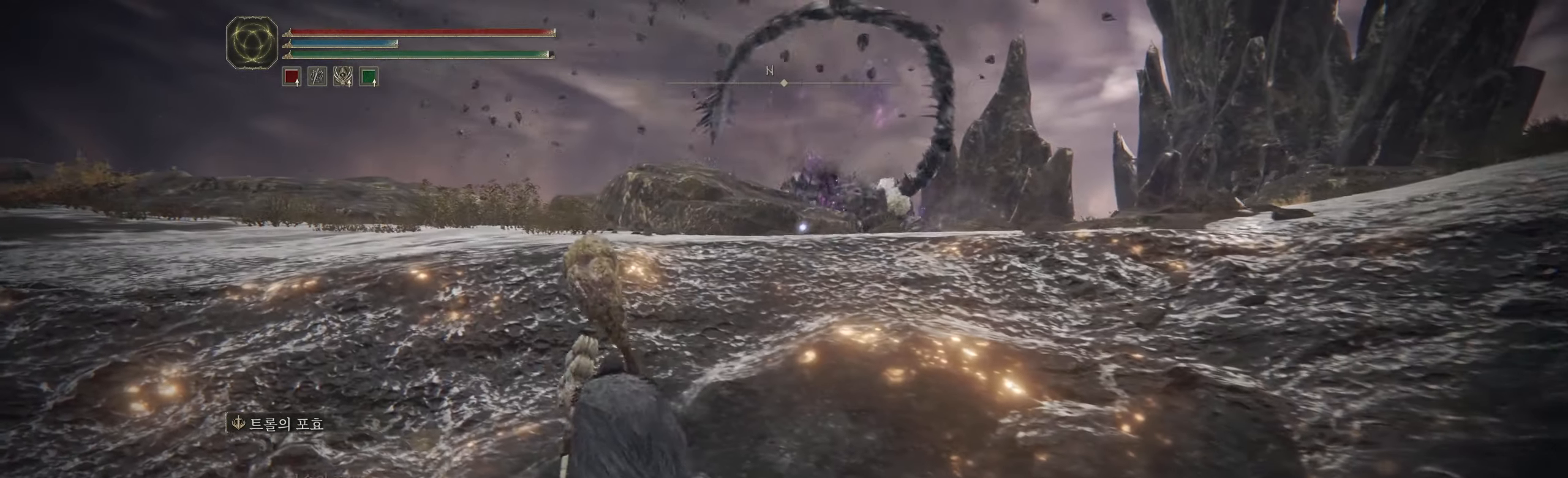
{"buttons": [], "left_stick": "up-left", "events": []}
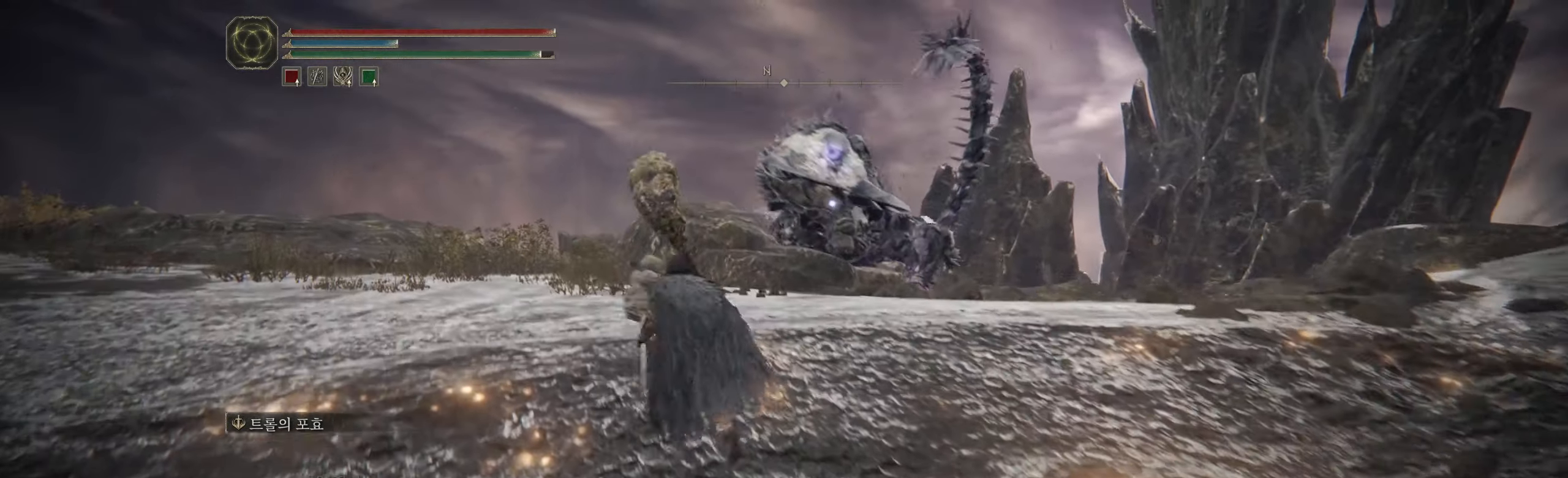
{"buttons": [], "left_stick": "left", "events": [[167, "left_stick", "left"]]}
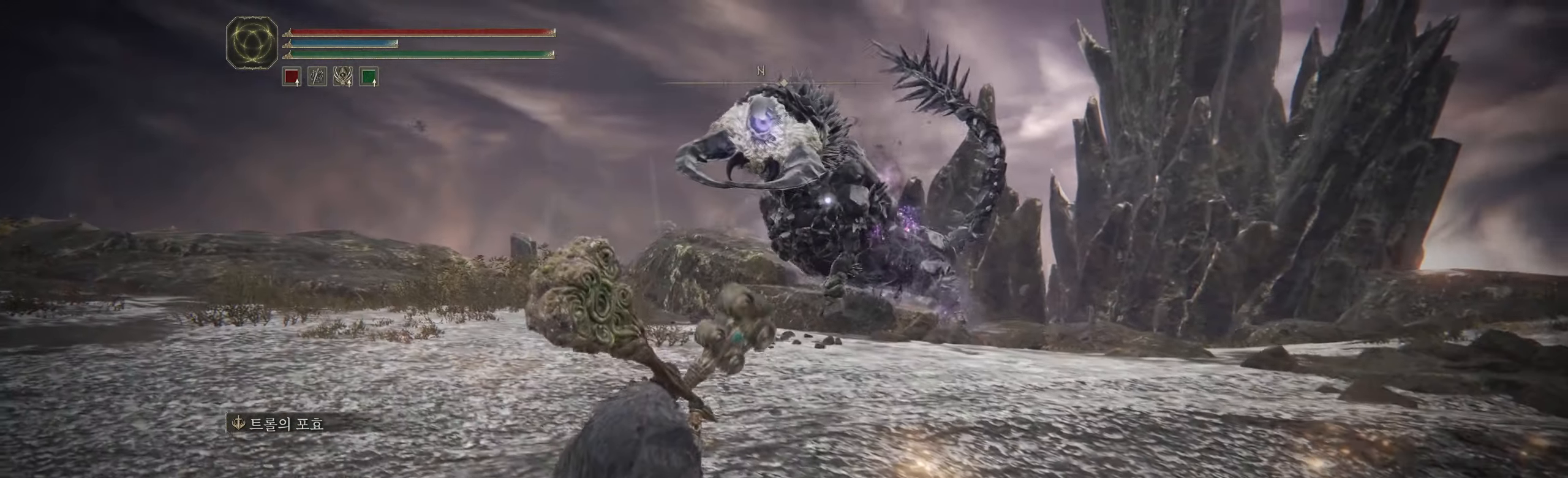
{"buttons": [], "left_stick": "left", "events": []}
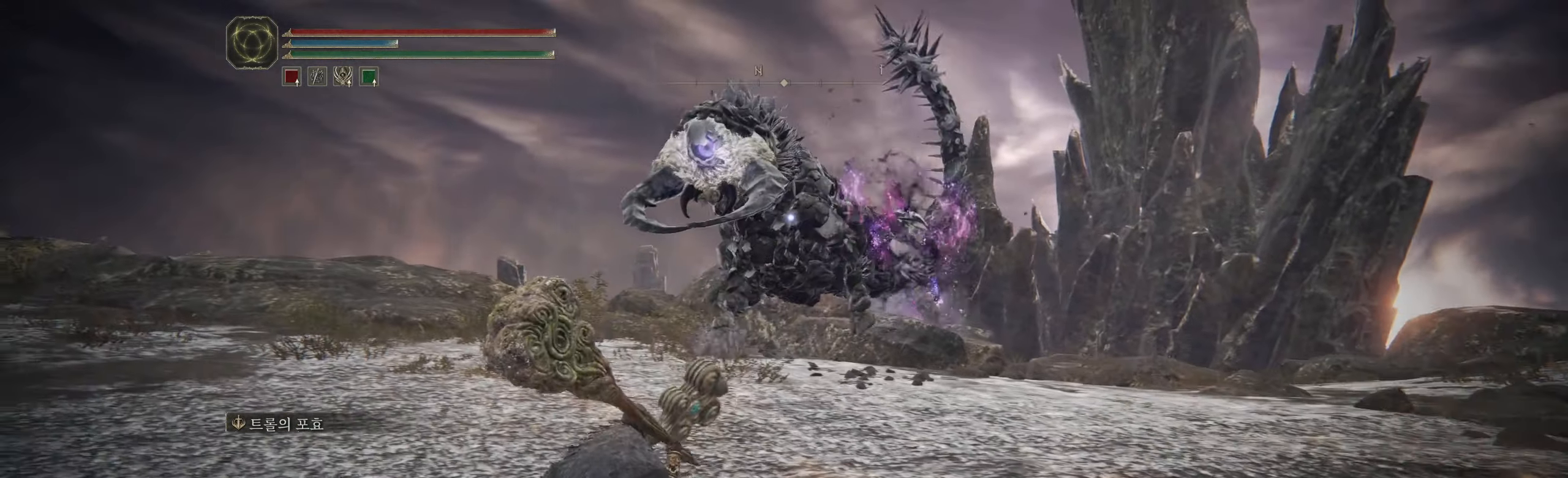
{"buttons": [], "left_stick": "left", "events": []}
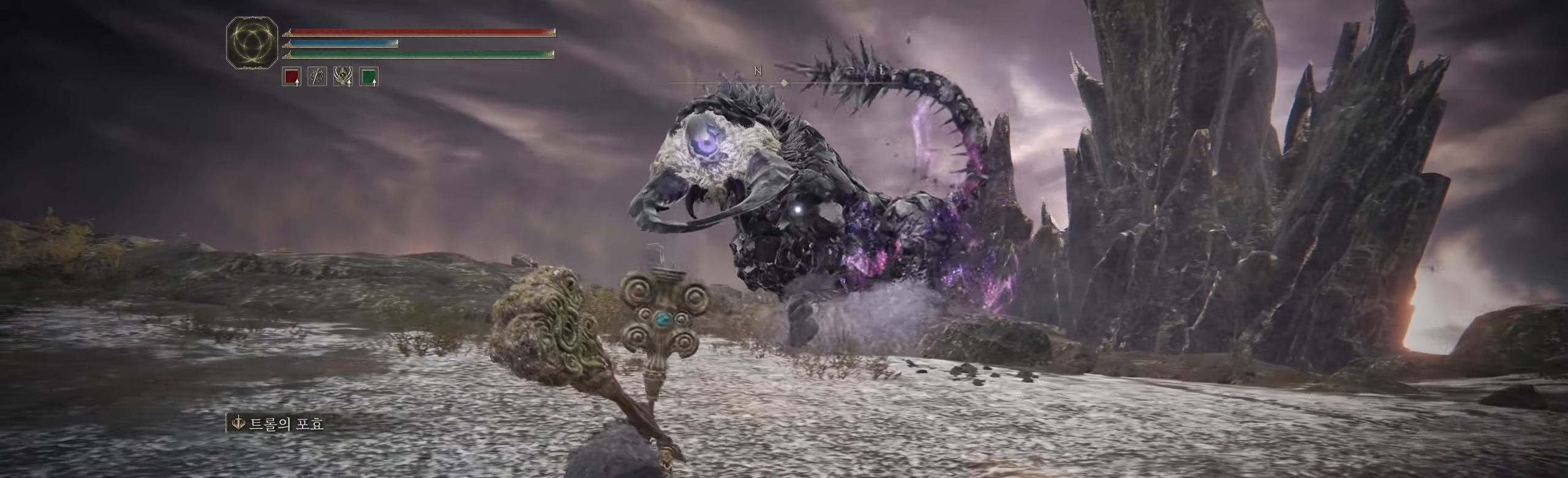
{"buttons": [], "left_stick": "up-left"}
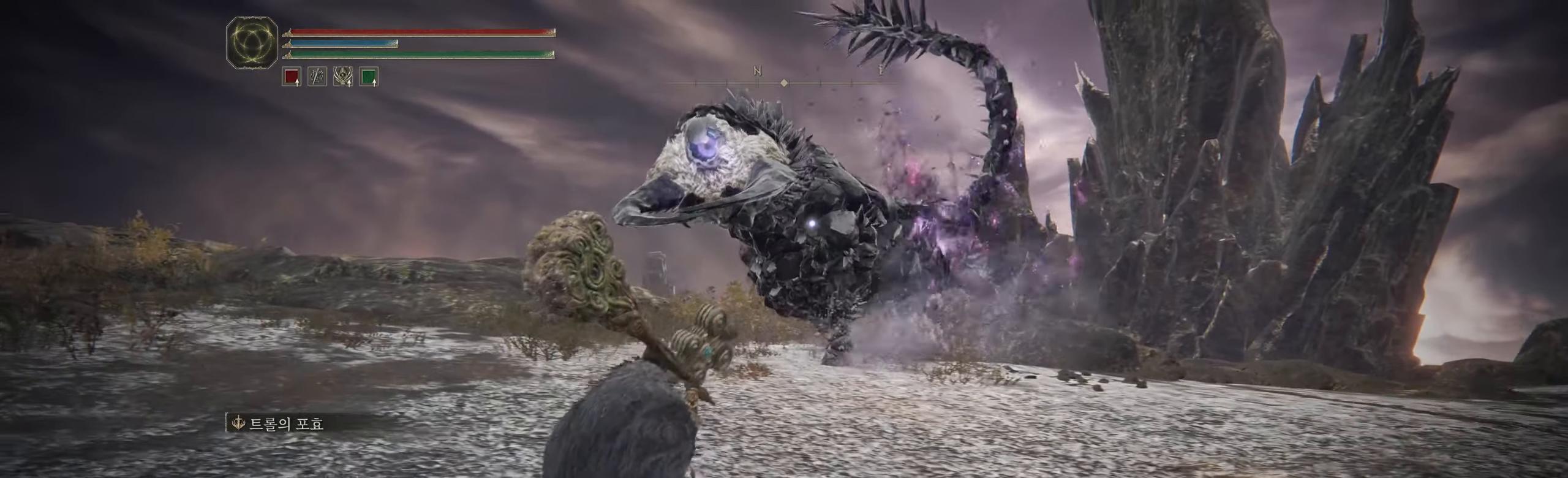
{"buttons": [], "left_stick": "up-left", "events": [[83, "left_stick", "up"], [250, "left_stick", "up-left"], [350, "left_stick", "center"], [400, "left_stick", "up-left"]]}
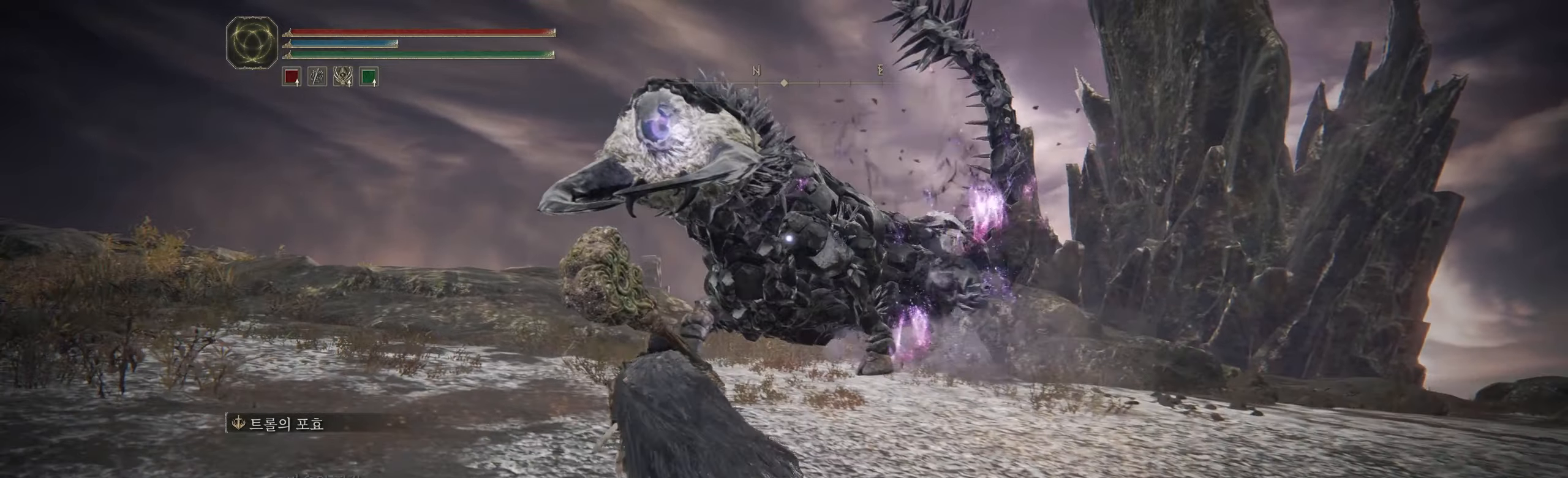
{"buttons": [], "left_stick": "left", "events": [[283, "left_stick", "left"]]}
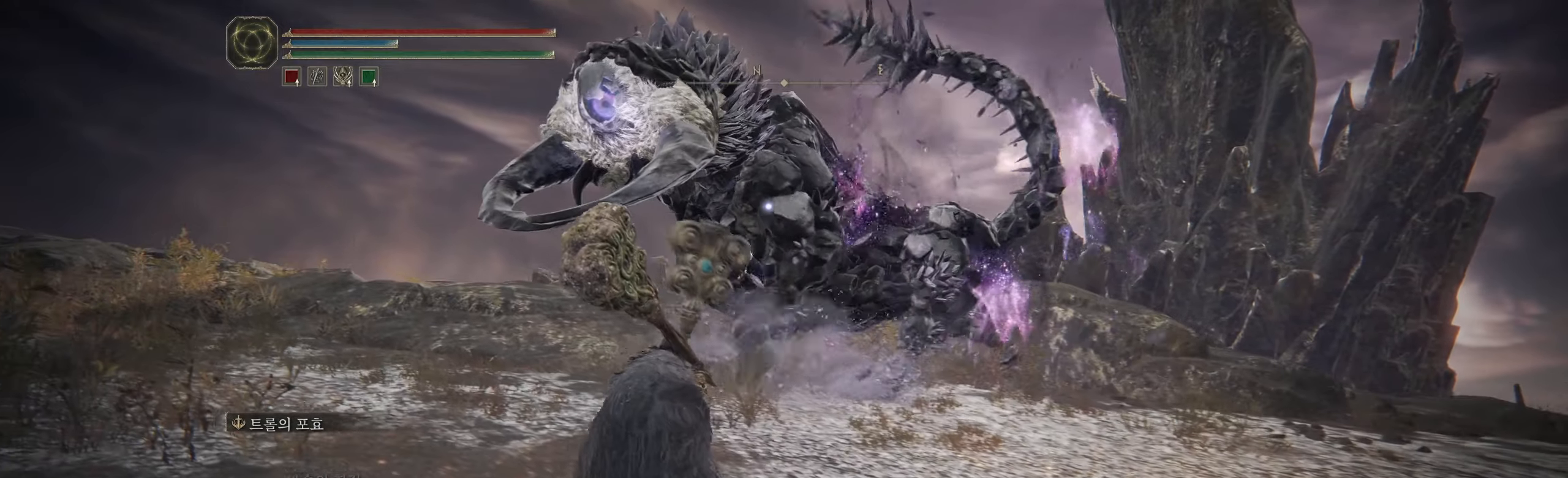
{"buttons": [], "left_stick": "left", "events": []}
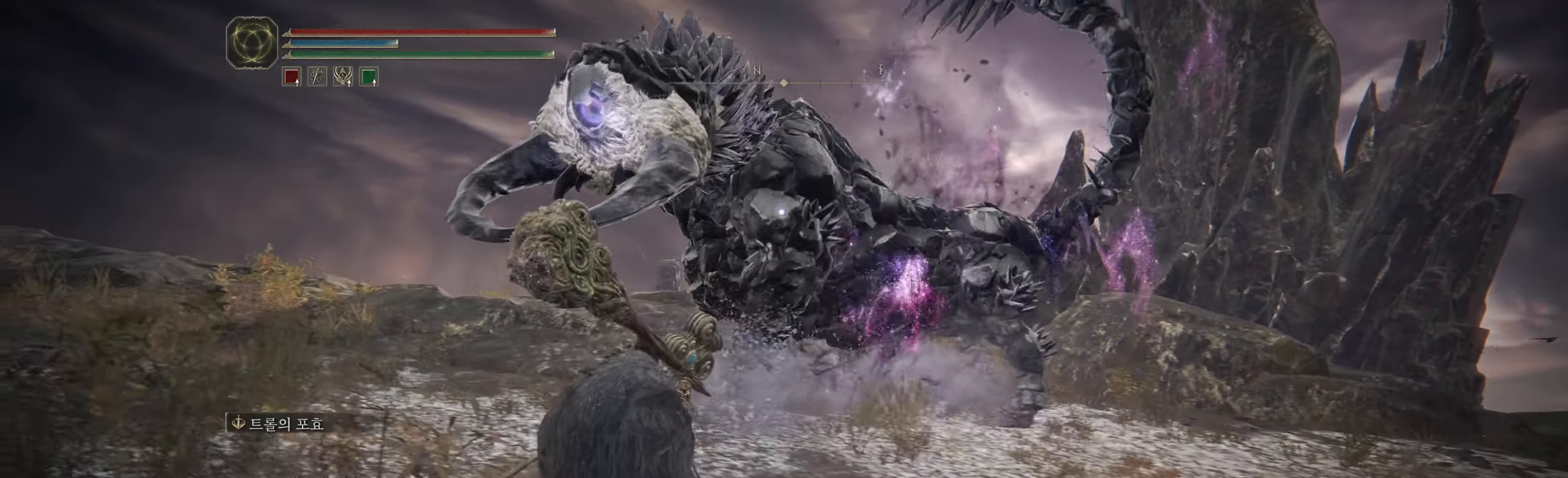
{"buttons": [], "left_stick": "left", "events": []}
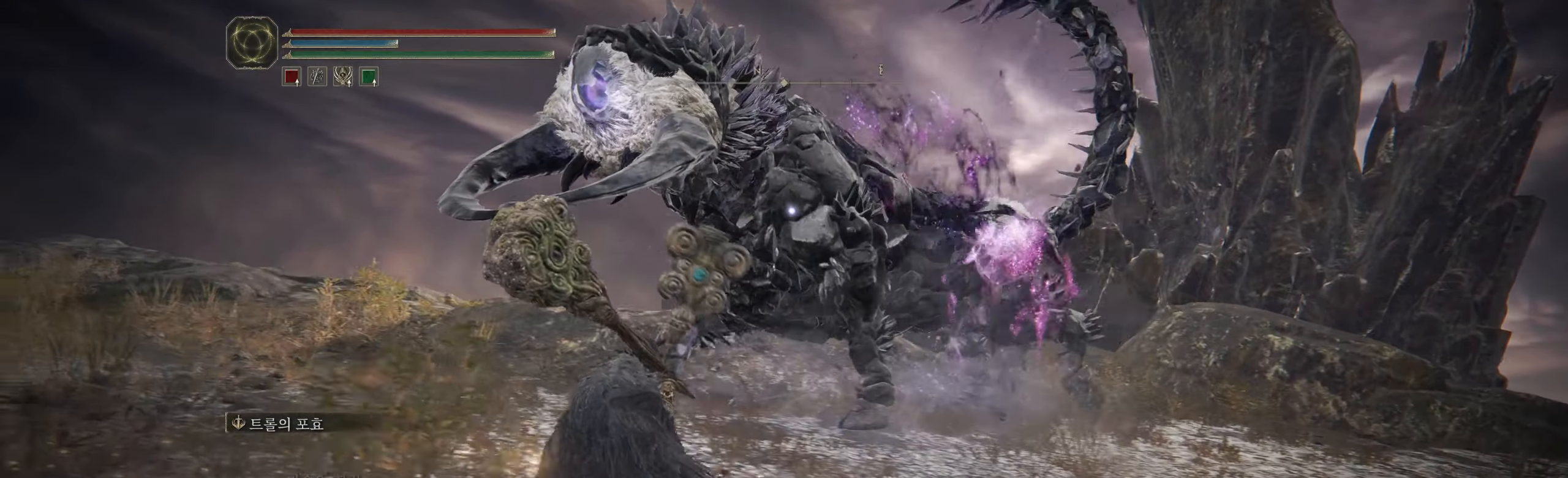
{"buttons": [], "left_stick": "down", "events": [[183, "left_stick", "down"]]}